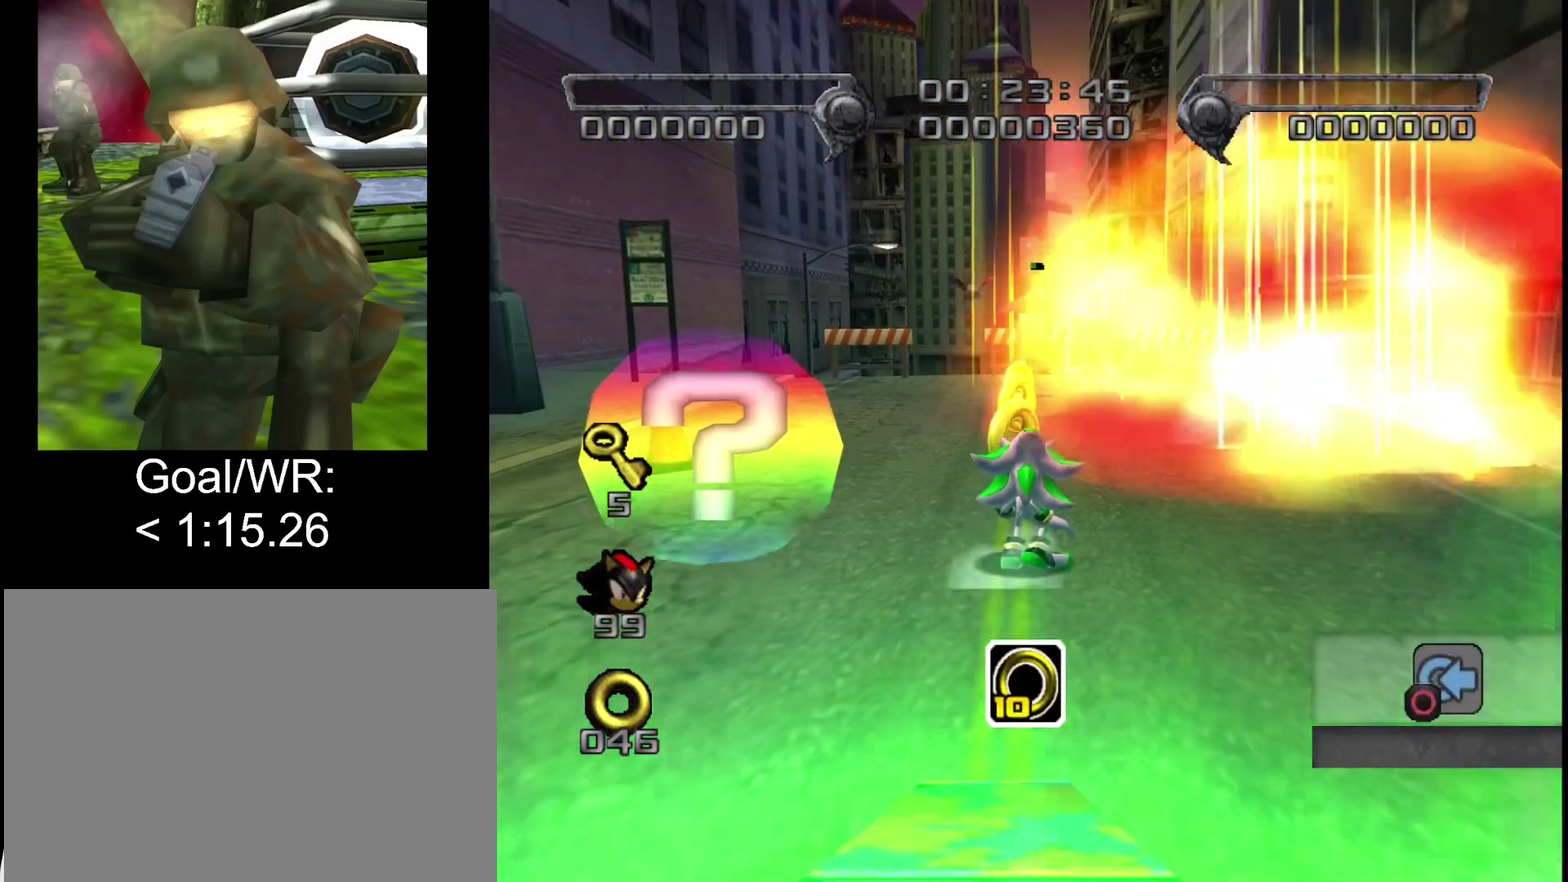
Gameplay with a controller (PlayStation layout); each line is a JSON object with the inputs held at the frame after it. "events" lists button and stick changes between this image and that frame as [ms after this image, input, new state], when the widget could be followed in between.
{"buttons": [], "left_stick": "center", "right_stick": "center", "events": []}
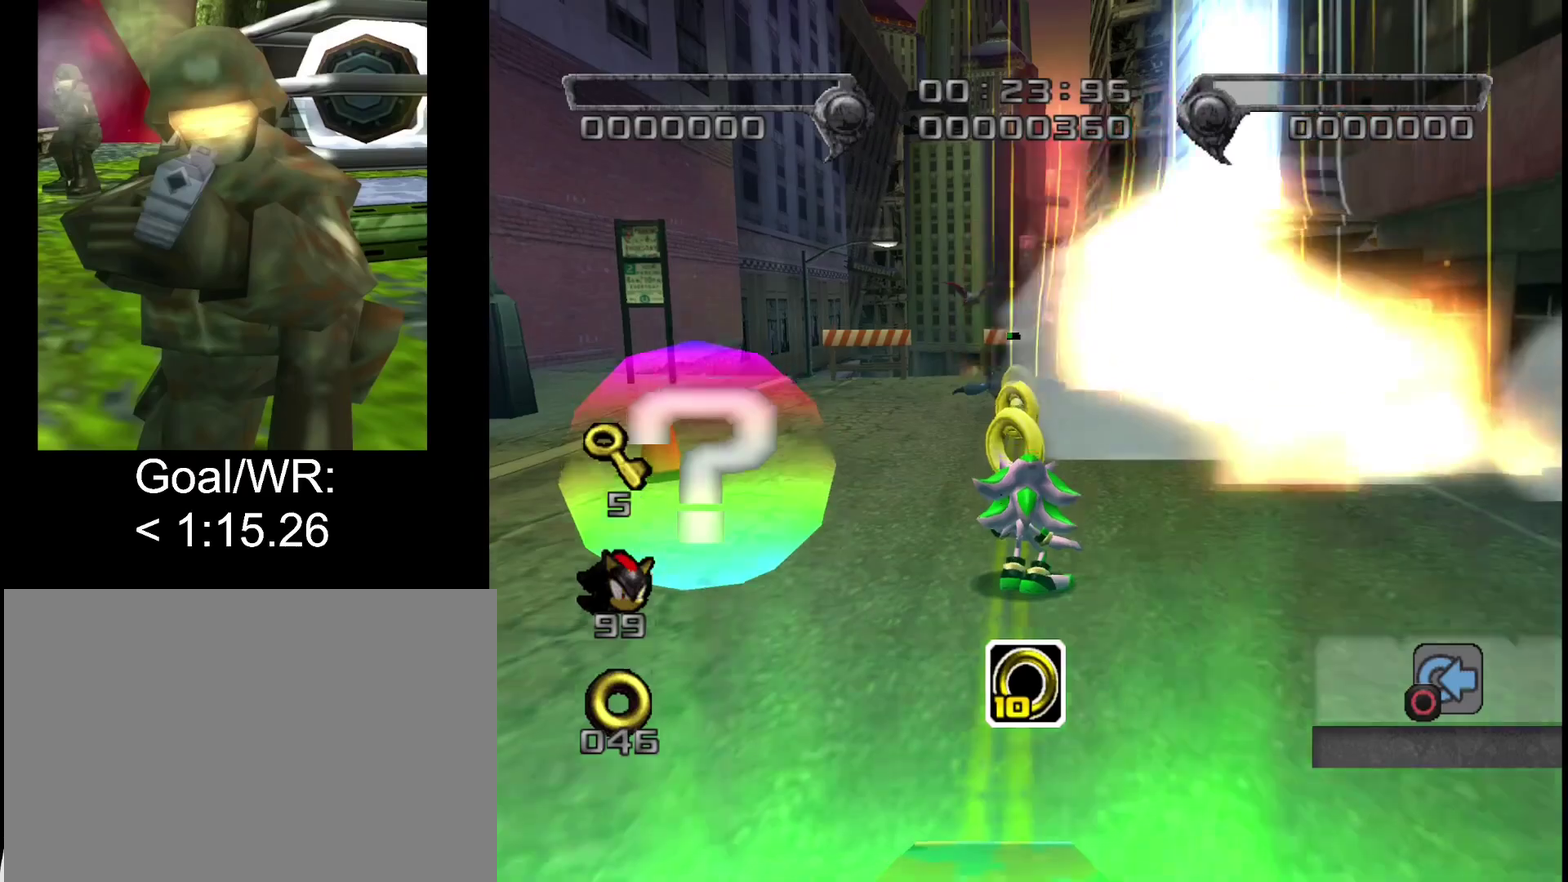
{"buttons": [], "left_stick": "up", "right_stick": "center", "events": [[50, "left_stick", "up"], [183, "CIRCLE", "down"], [250, "CIRCLE", "up"]]}
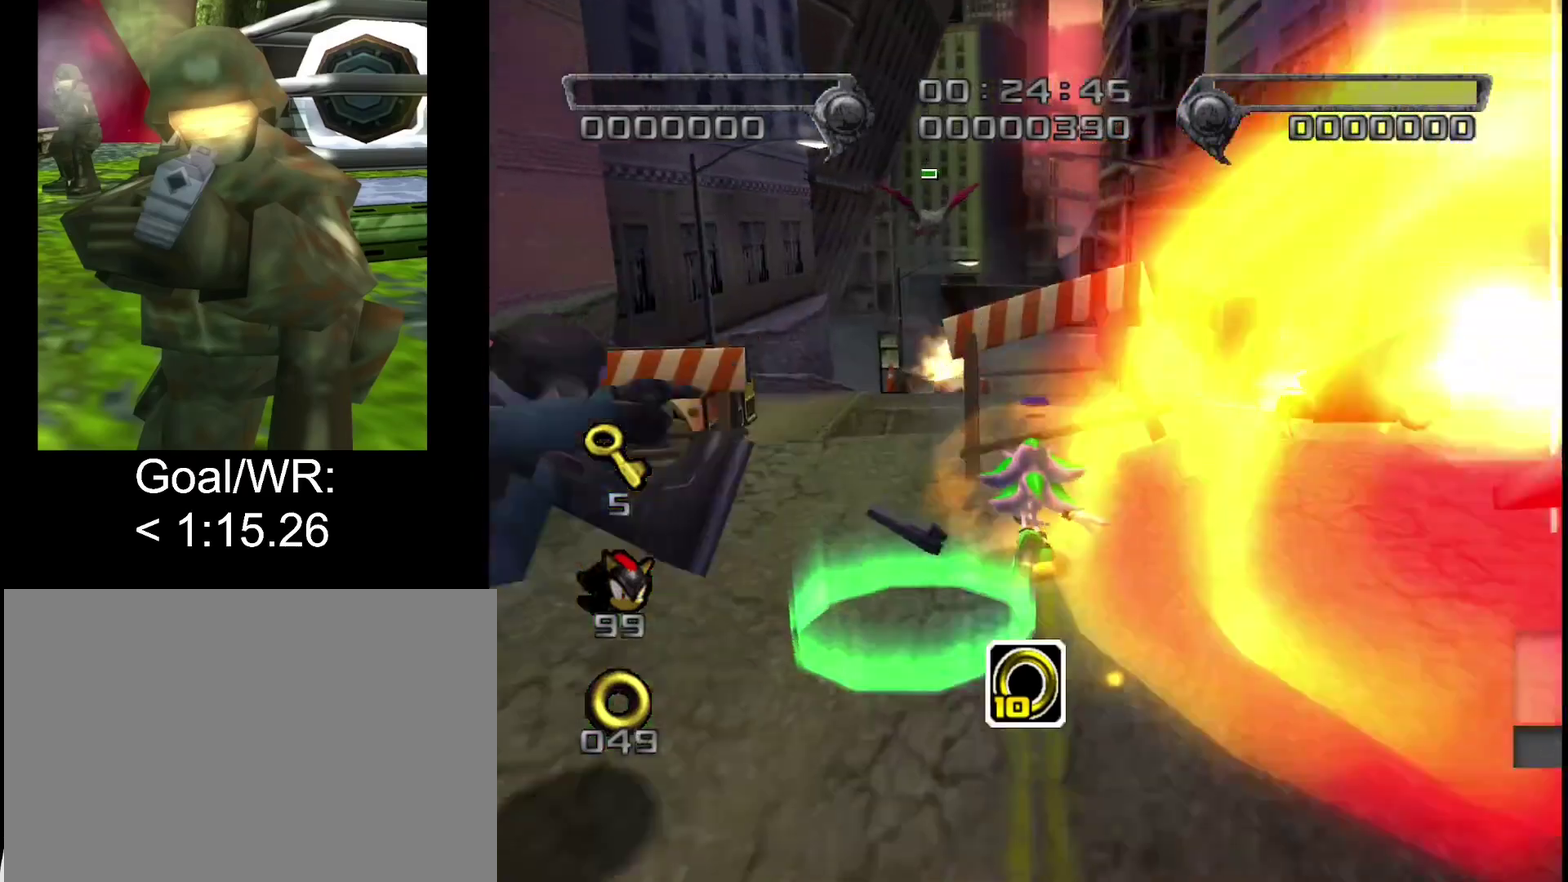
{"buttons": [], "left_stick": "up-right", "right_stick": "center", "events": [[33, "CROSS", "down"], [83, "left_stick", "up-right"], [483, "CROSS", "up"]]}
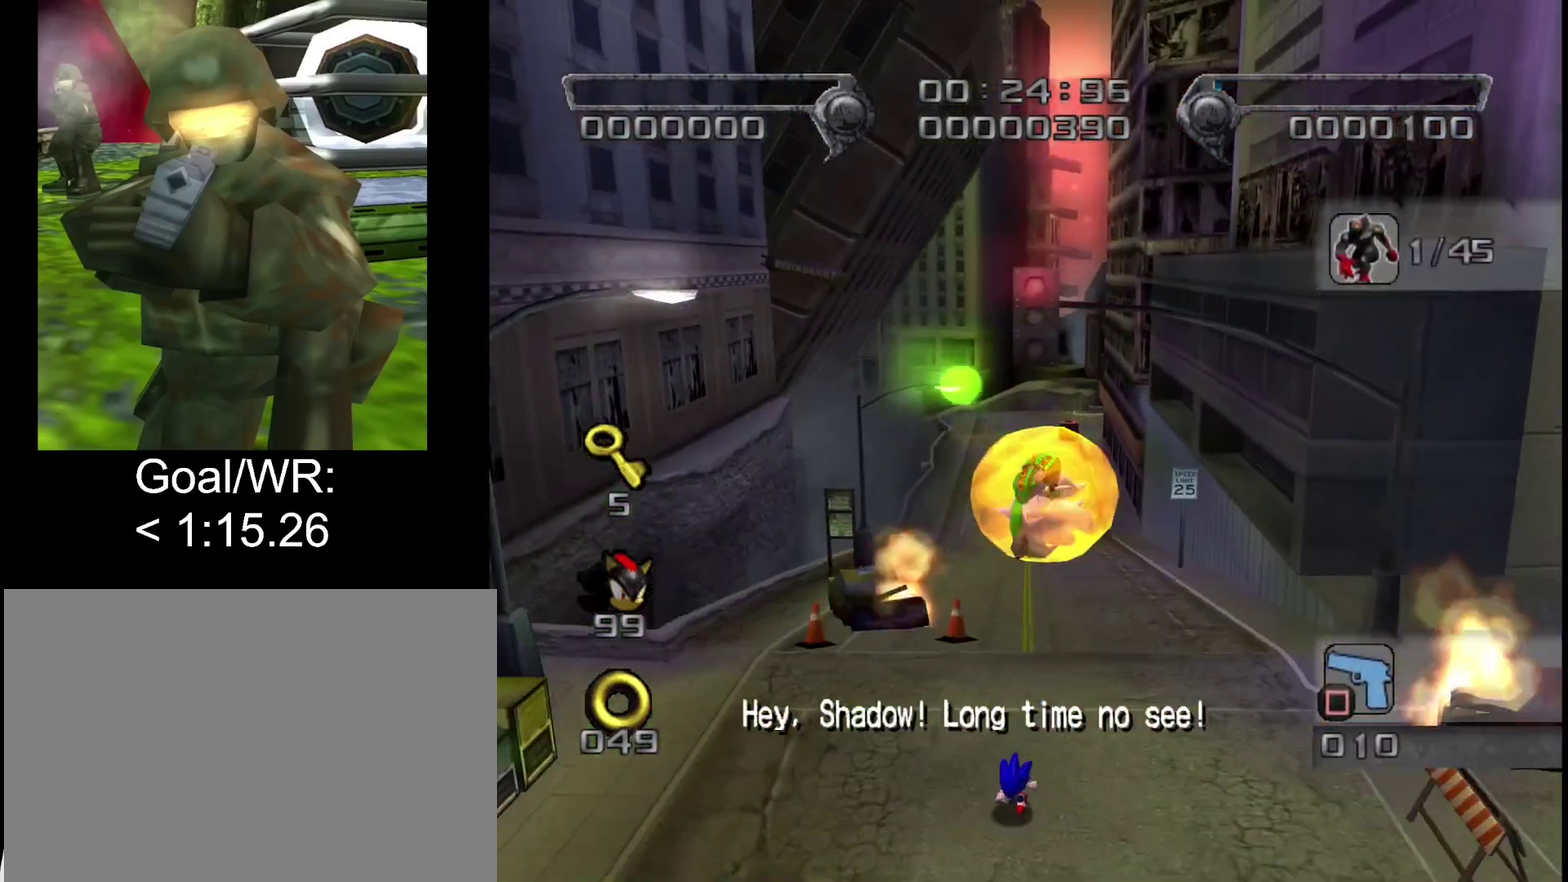
{"buttons": [], "left_stick": "up-right", "right_stick": "center", "events": [[33, "CROSS", "down"], [216, "CROSS", "up"]]}
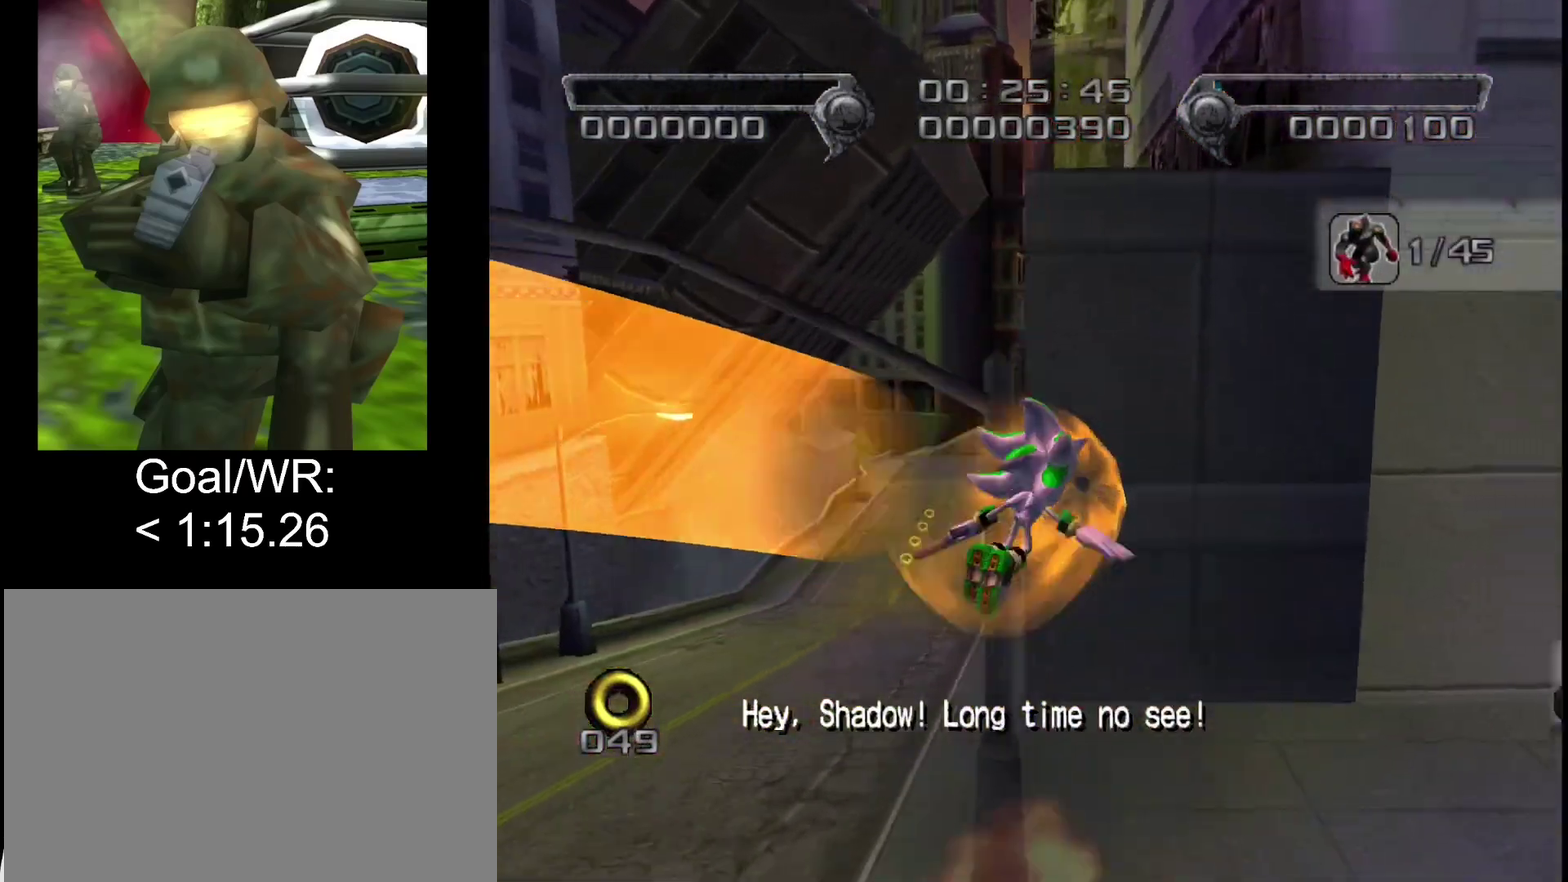
{"buttons": ["CIRCLE"], "left_stick": "center", "right_stick": "center", "events": [[116, "left_stick", "up"], [183, "R2", "down"], [183, "left_stick", "center"], [283, "DPAD_DOWN", "down"], [283, "R2", "up"], [316, "CIRCLE", "down"], [366, "DPAD_DOWN", "up"]]}
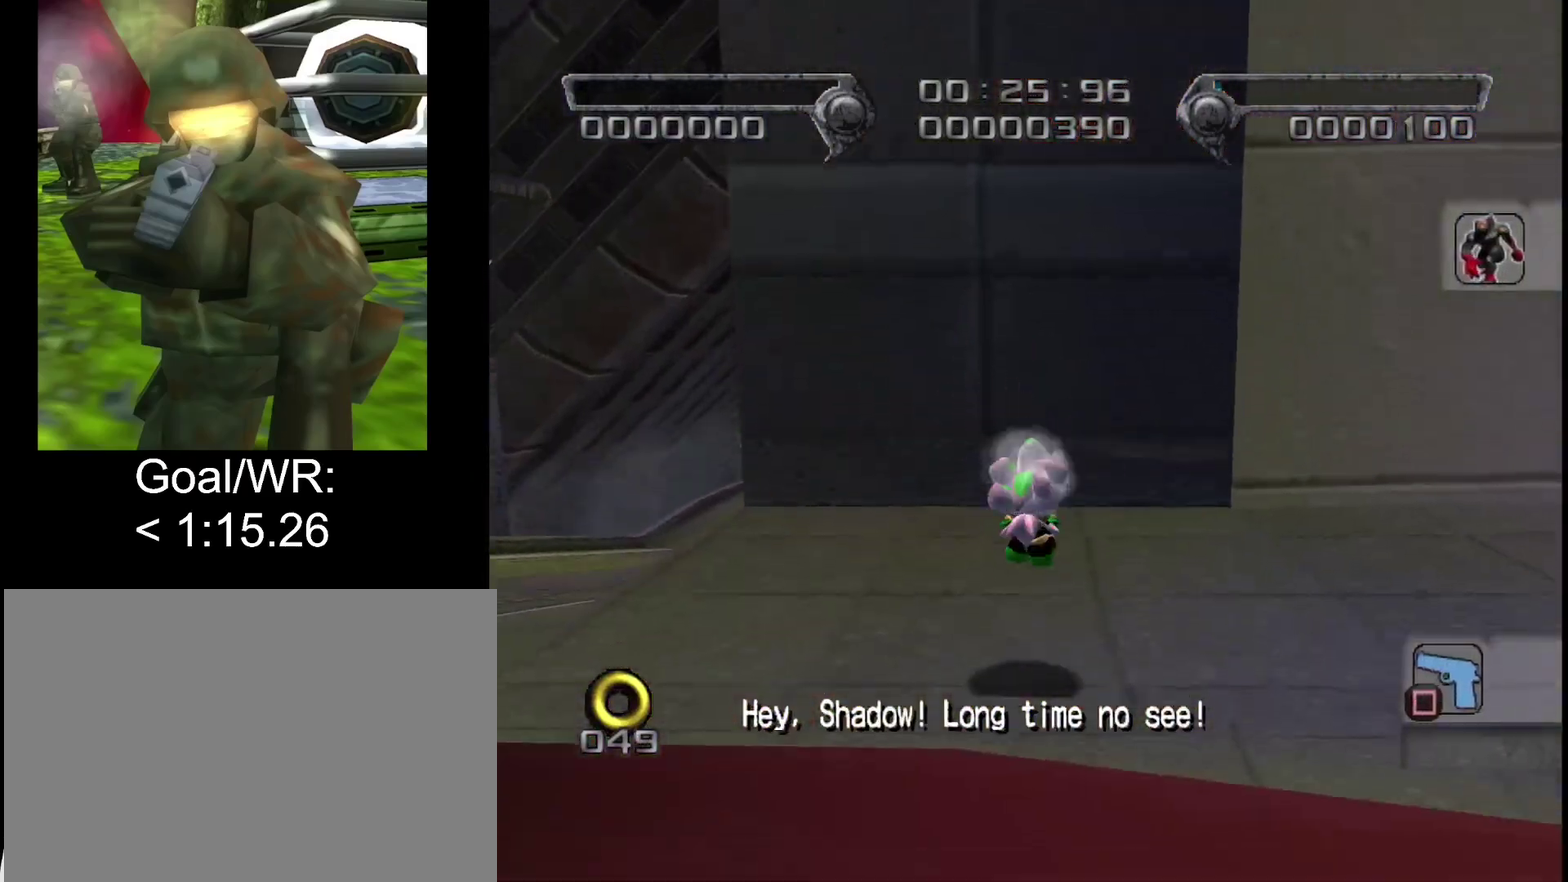
{"buttons": ["CIRCLE"], "left_stick": "up", "right_stick": "center", "events": [[66, "left_stick", "up"]]}
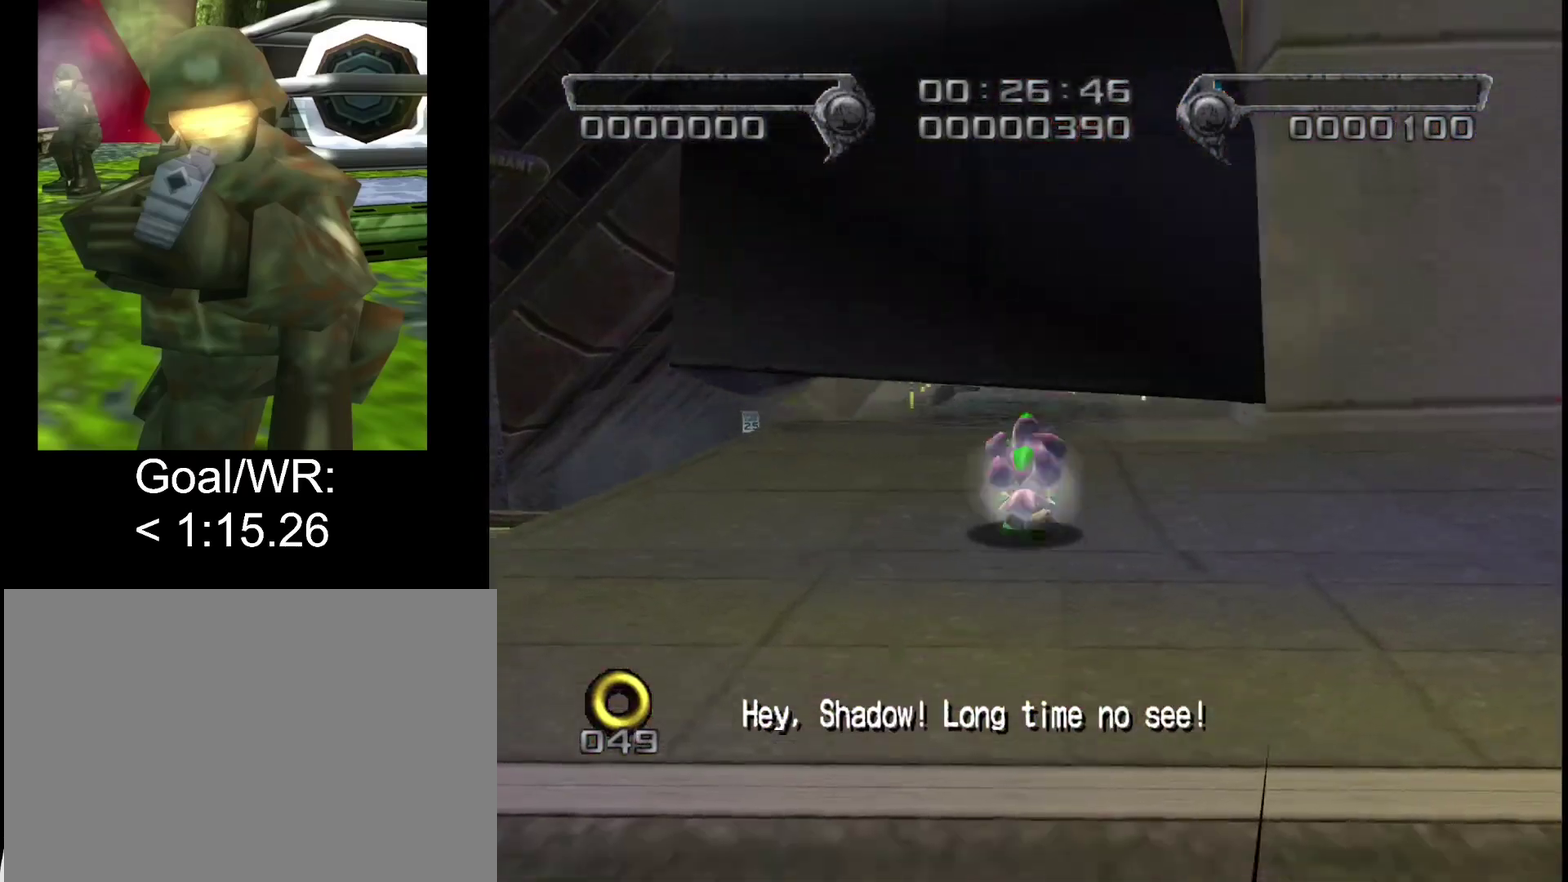
{"buttons": [], "left_stick": "up", "right_stick": "center", "events": [[400, "CIRCLE", "up"]]}
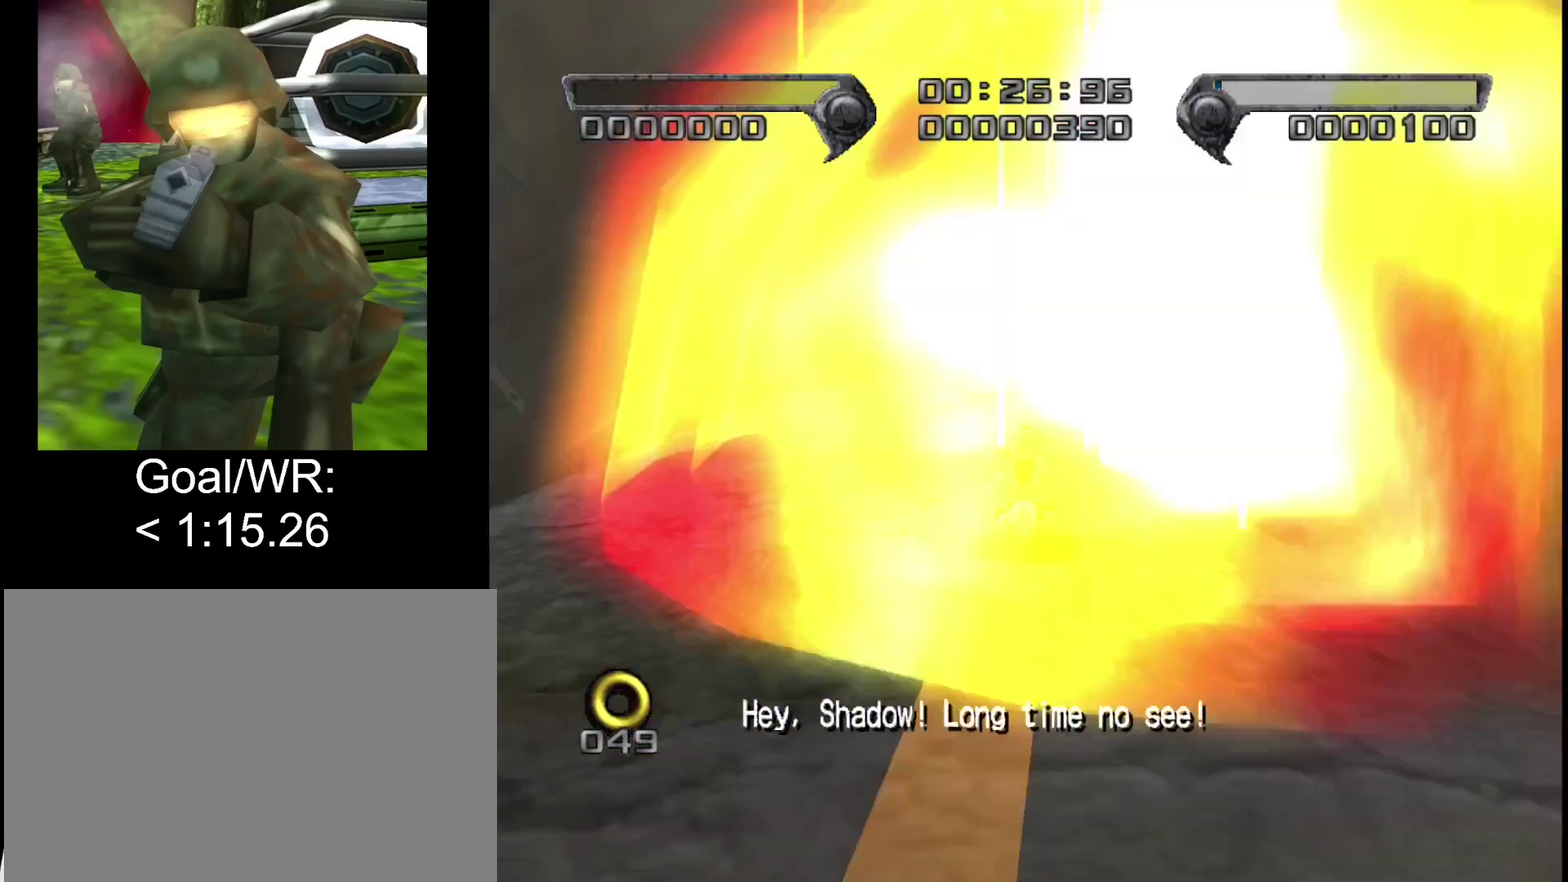
{"buttons": [], "left_stick": "up", "right_stick": "center", "events": [[66, "left_stick", "up-right"], [166, "left_stick", "up"]]}
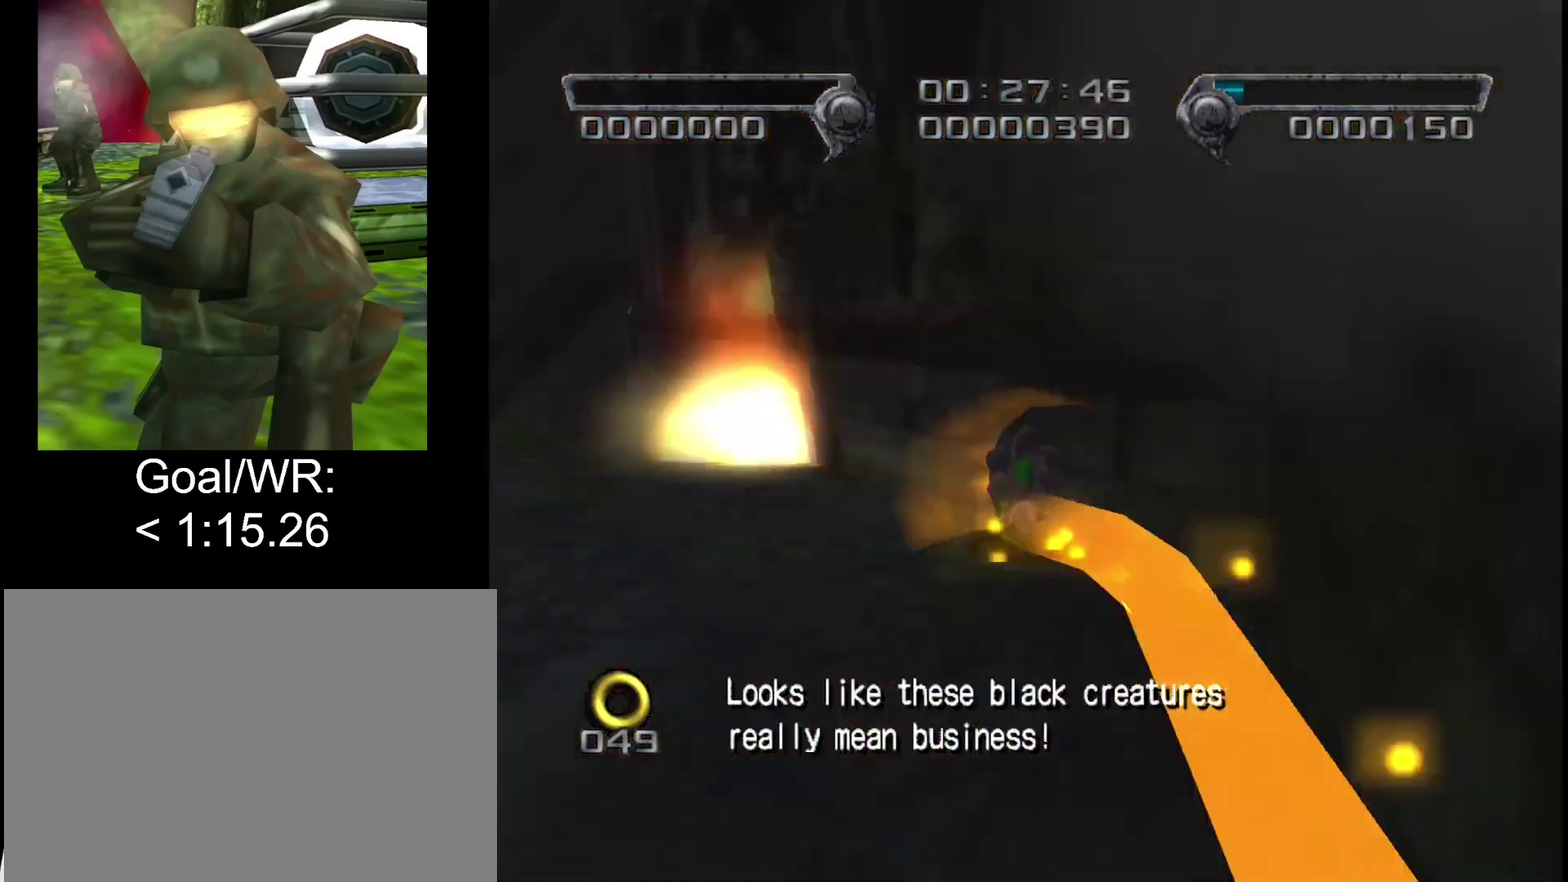
{"buttons": [], "left_stick": "up-right", "right_stick": "center", "events": [[266, "left_stick", "up-right"]]}
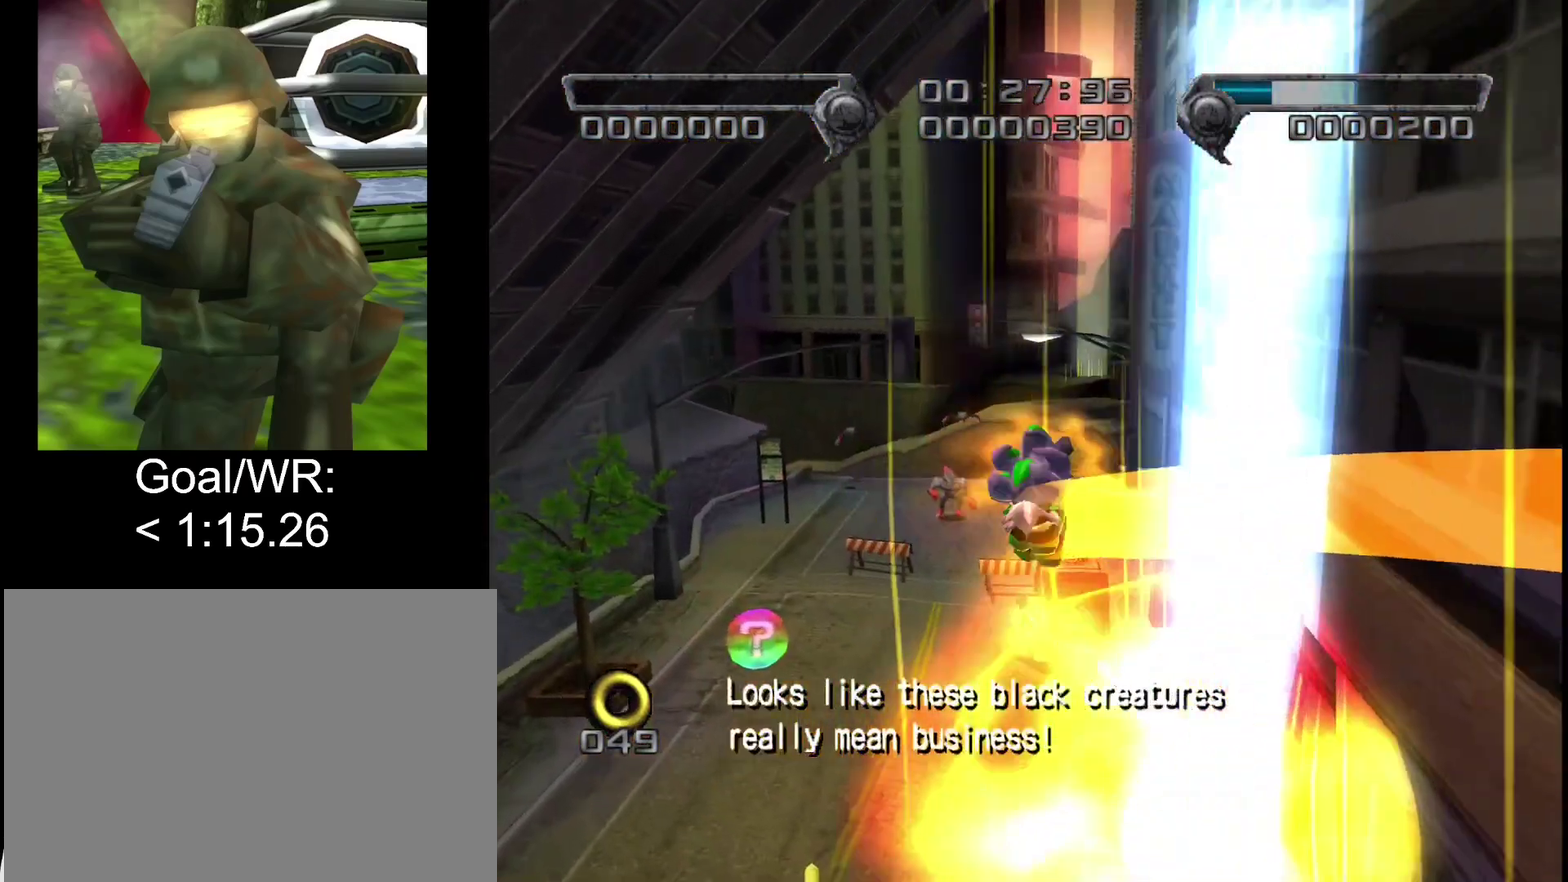
{"buttons": [], "left_stick": "up", "right_stick": "center", "events": [[300, "left_stick", "up"]]}
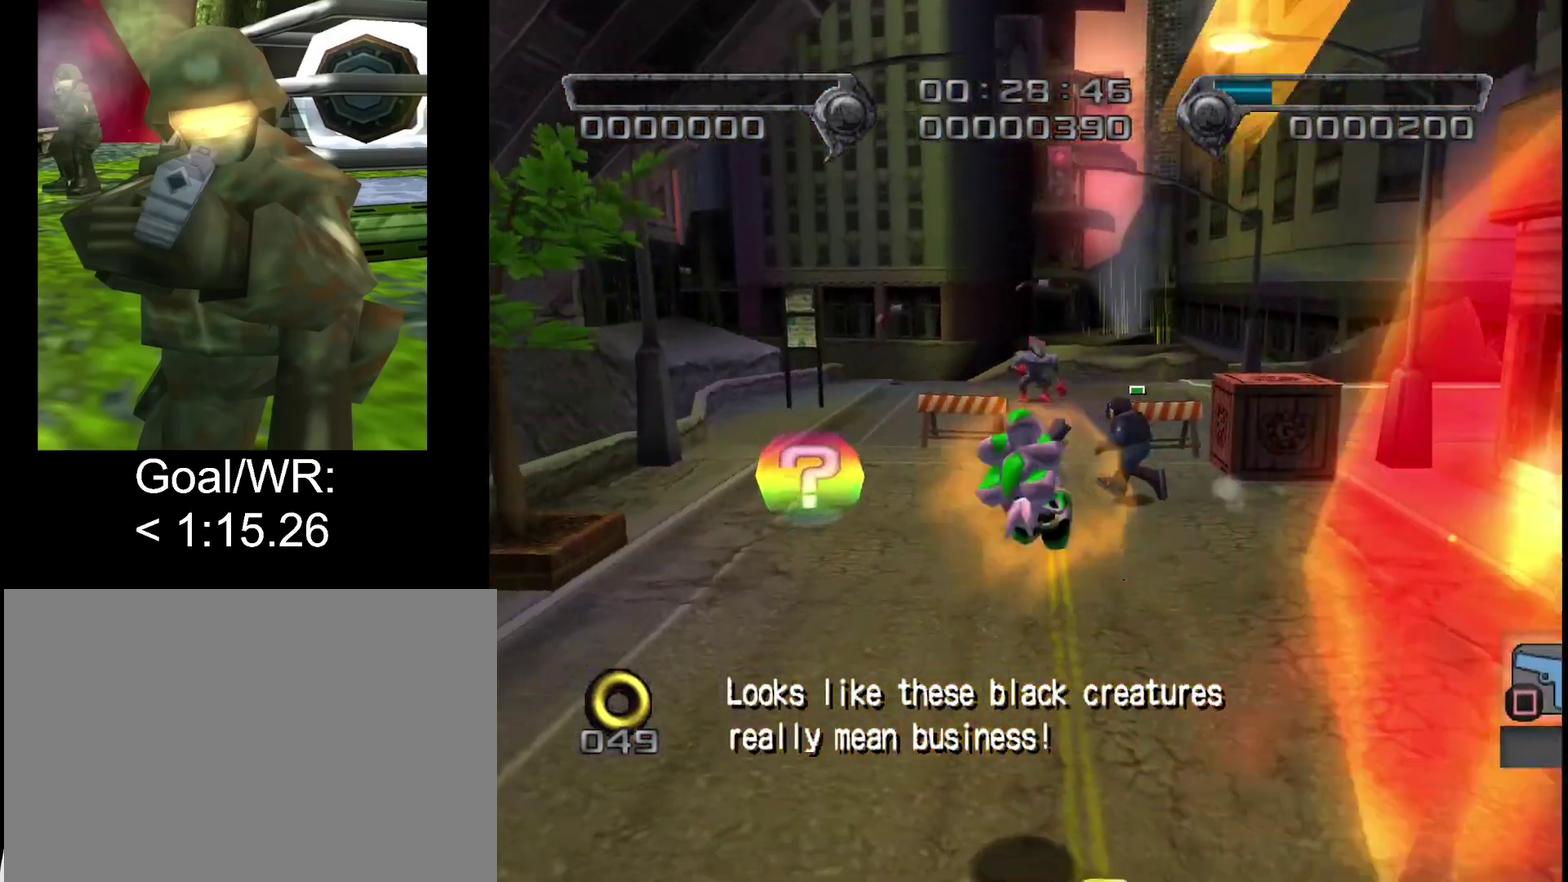
{"buttons": [], "left_stick": "up-right", "right_stick": "center", "events": [[50, "SQUARE", "down"], [116, "SQUARE", "up"], [116, "left_stick", "center"], [250, "left_stick", "up-right"]]}
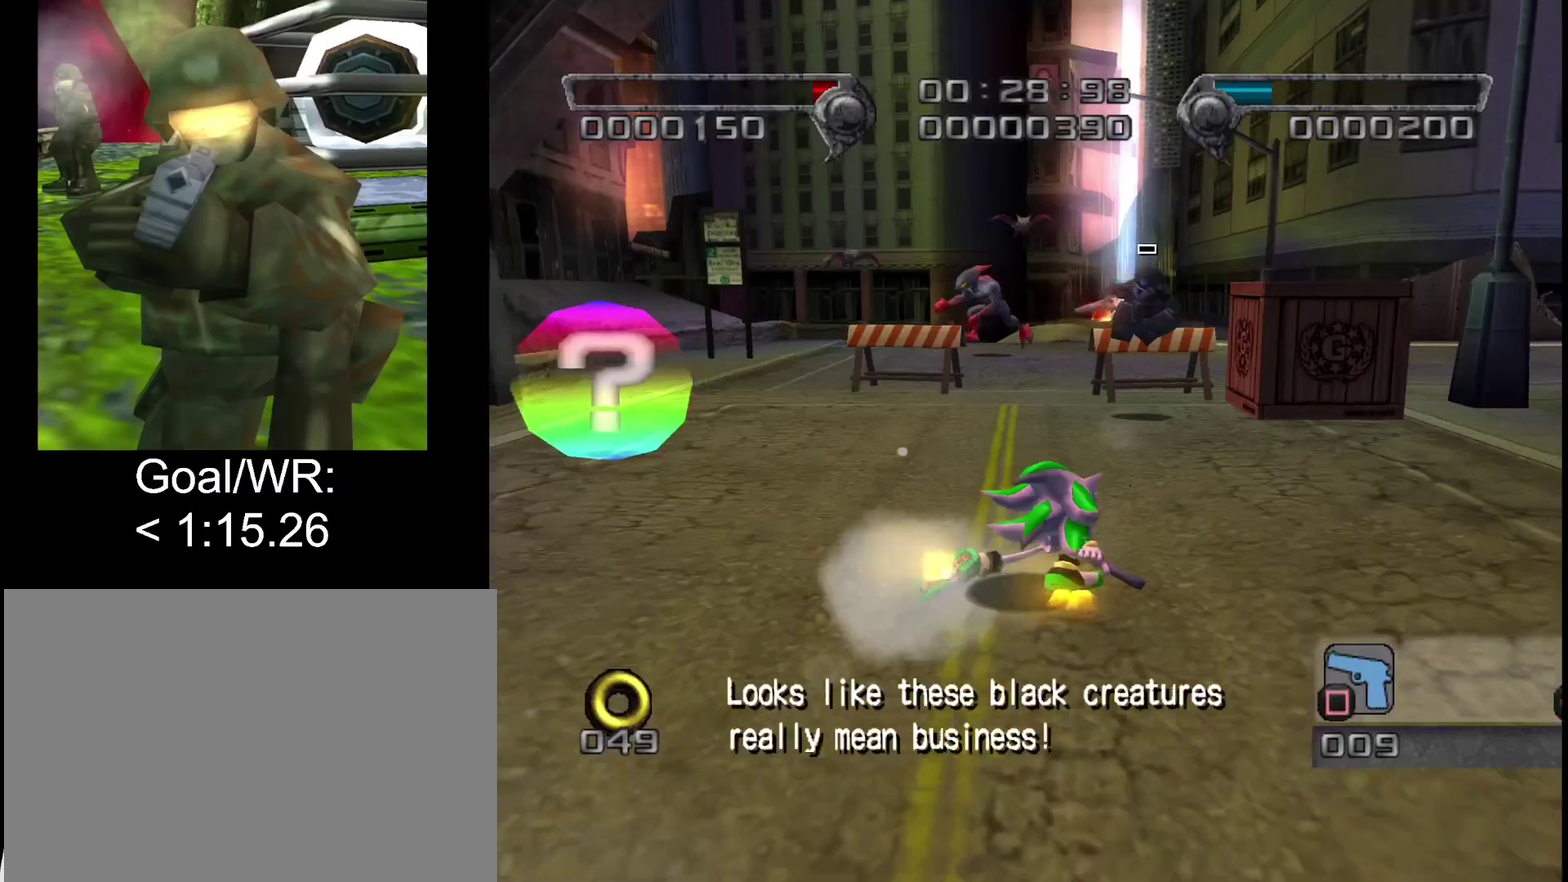
{"buttons": [], "left_stick": "up-left", "right_stick": "center", "events": [[150, "left_stick", "up"], [266, "left_stick", "up-left"], [333, "left_stick", "up"], [383, "left_stick", "up-right"], [466, "left_stick", "up-left"]]}
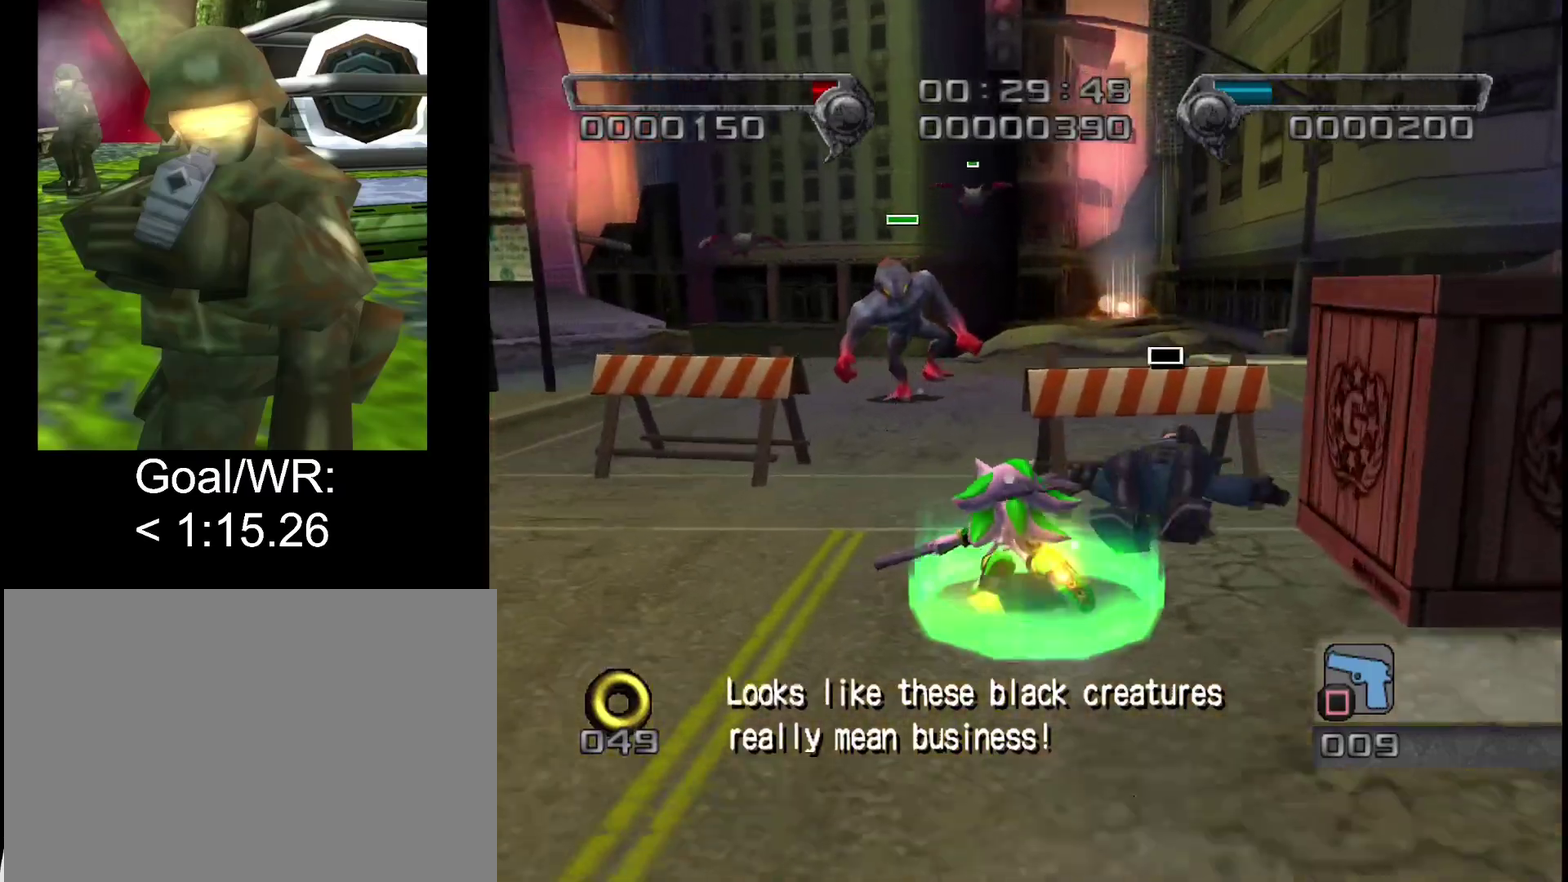
{"buttons": [], "left_stick": "up", "right_stick": "center", "events": [[83, "SQUARE", "down"], [83, "left_stick", "up"], [150, "SQUARE", "up"], [266, "left_stick", "up-right"], [300, "SQUARE", "down"], [316, "left_stick", "up"], [366, "SQUARE", "up"]]}
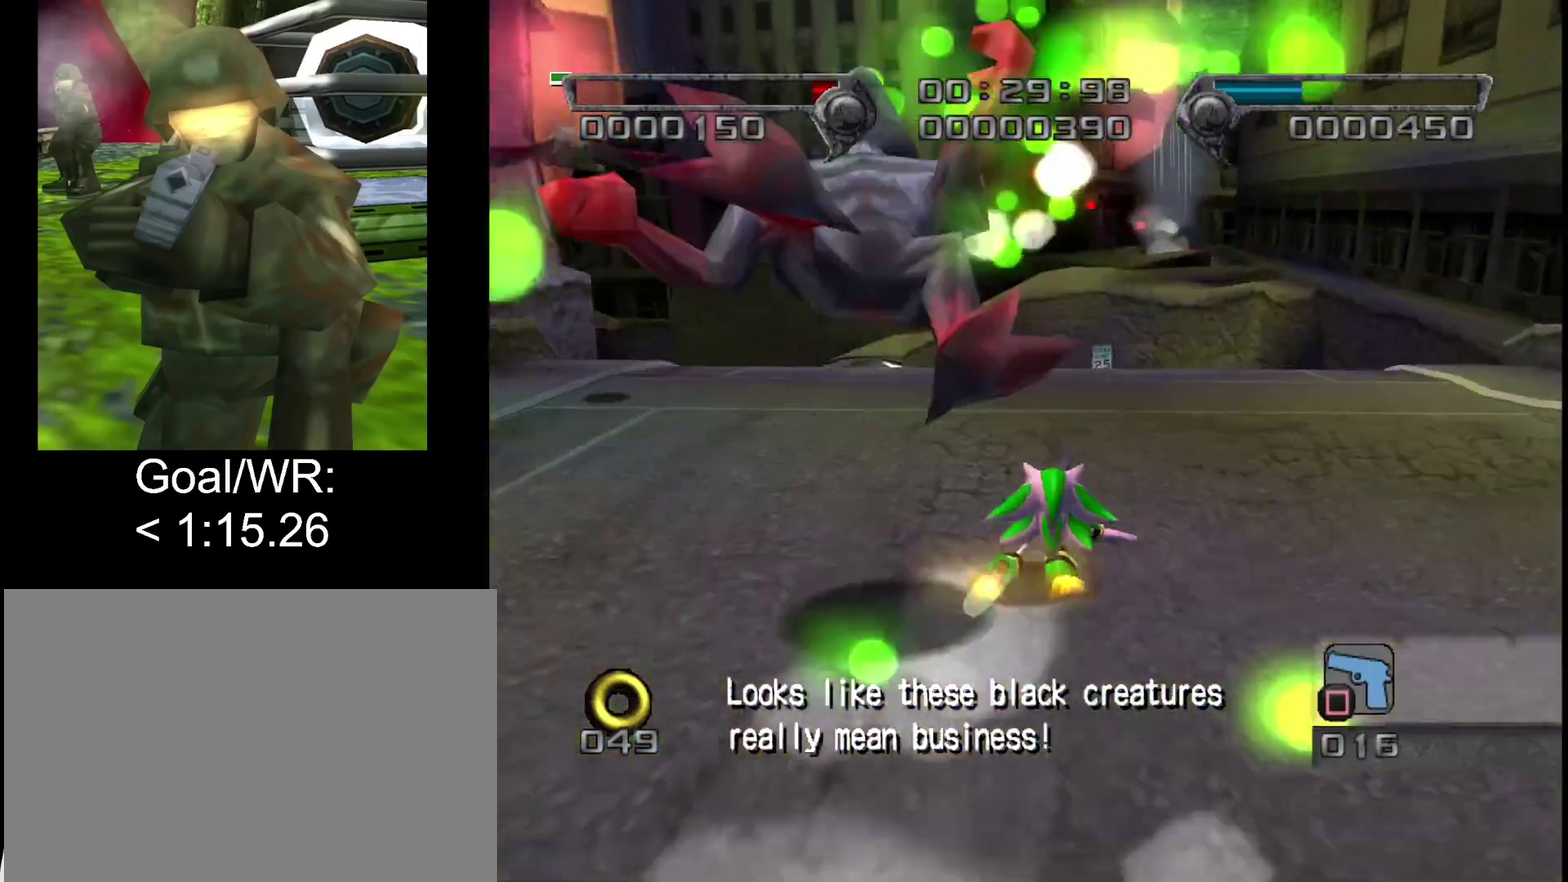
{"buttons": [], "left_stick": "up", "right_stick": "center", "events": []}
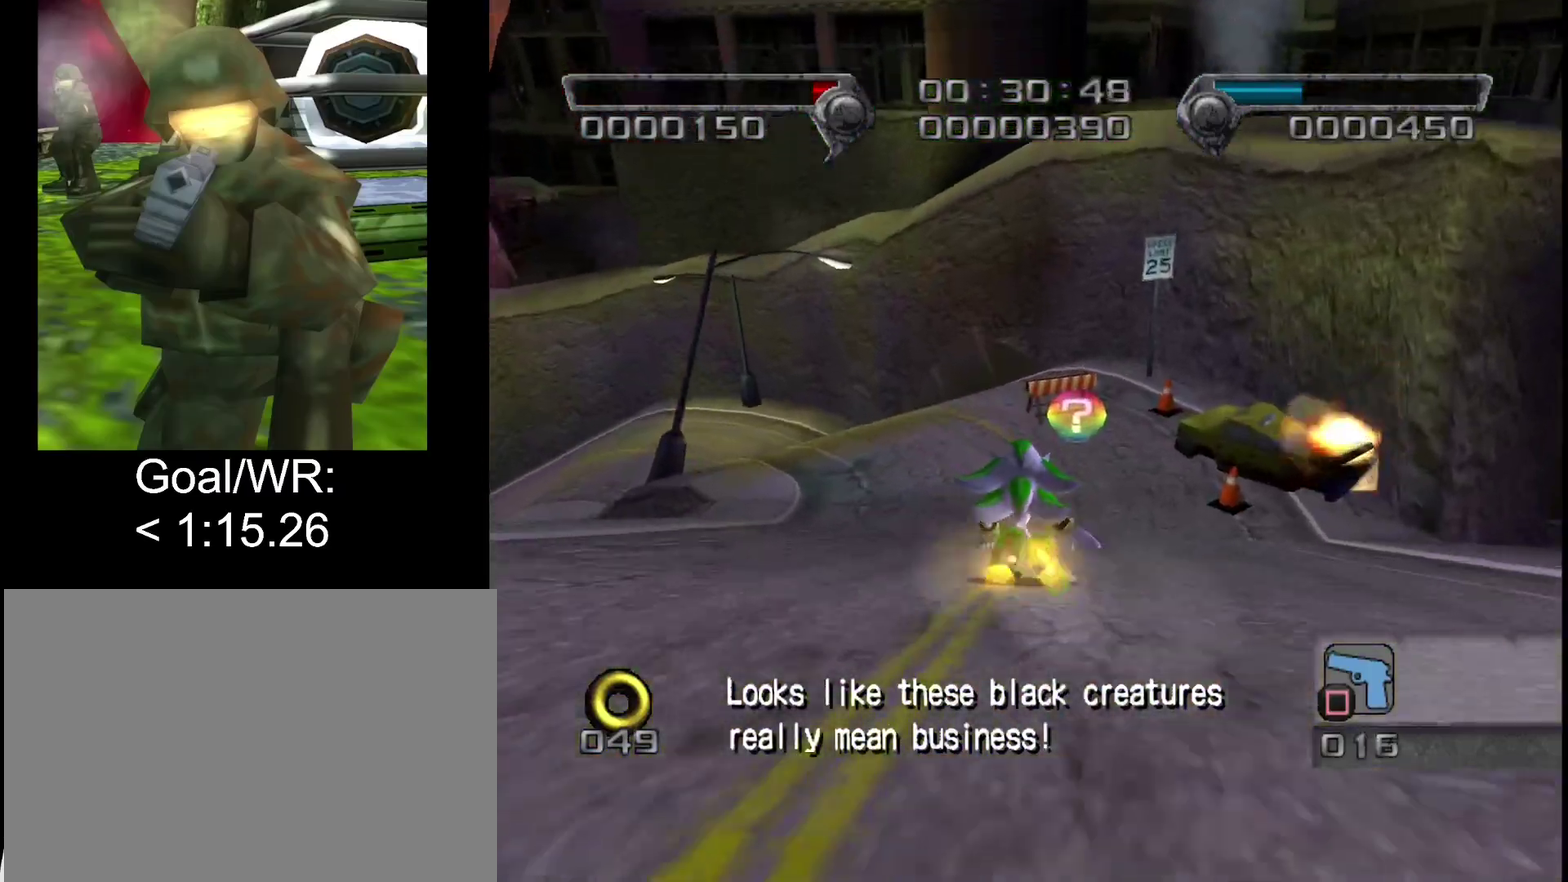
{"buttons": [], "left_stick": "up-left", "right_stick": "center", "events": [[50, "left_stick", "up-left"]]}
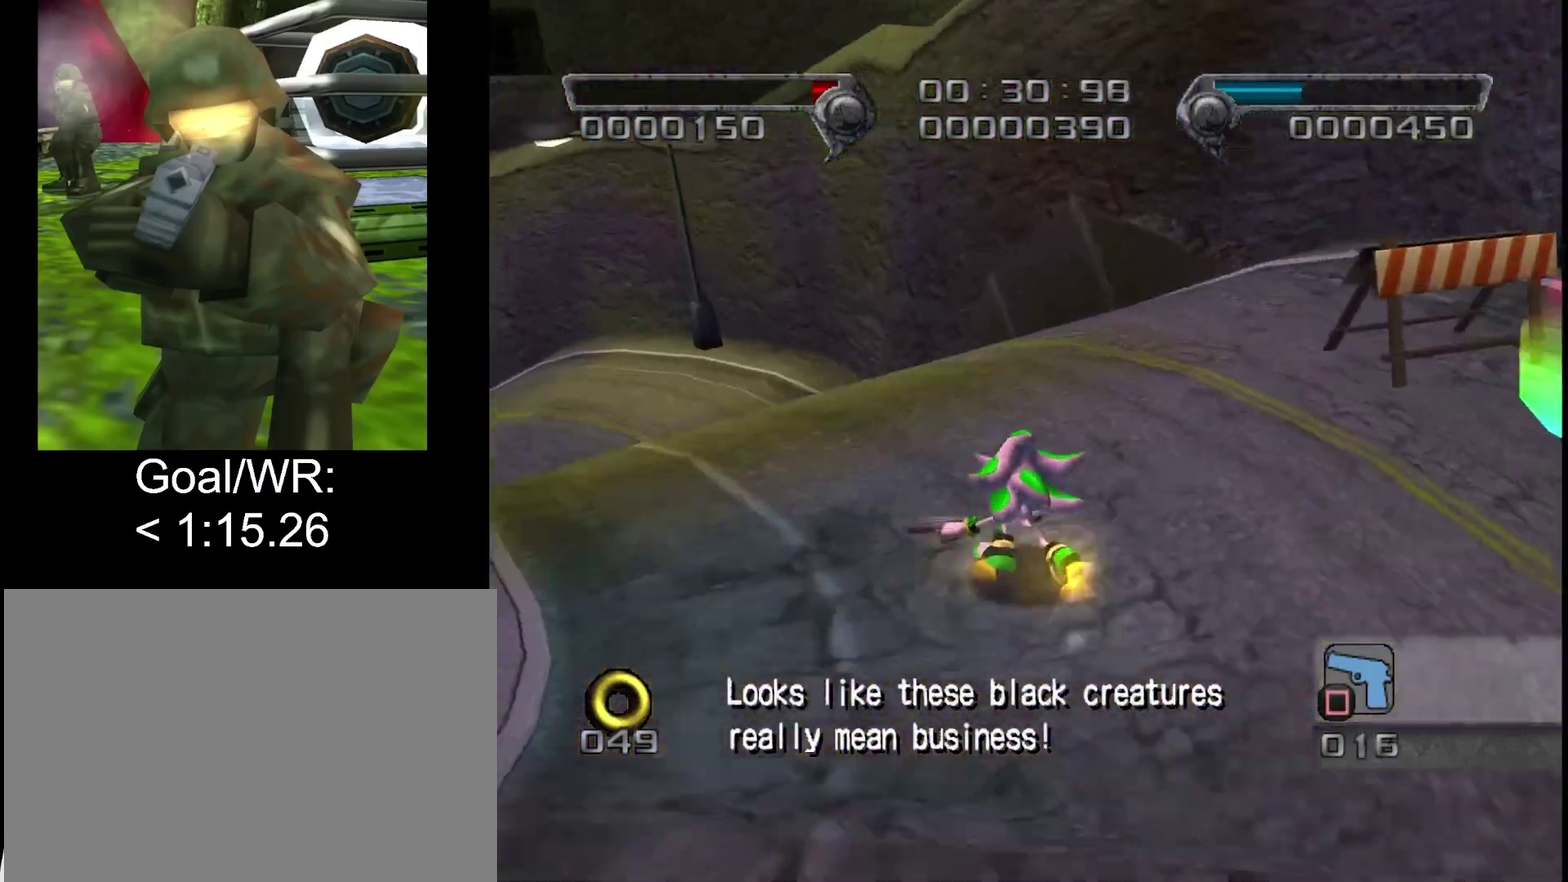
{"buttons": [], "left_stick": "up-left", "right_stick": "center", "events": [[316, "SQUARE", "down"], [383, "SQUARE", "up"]]}
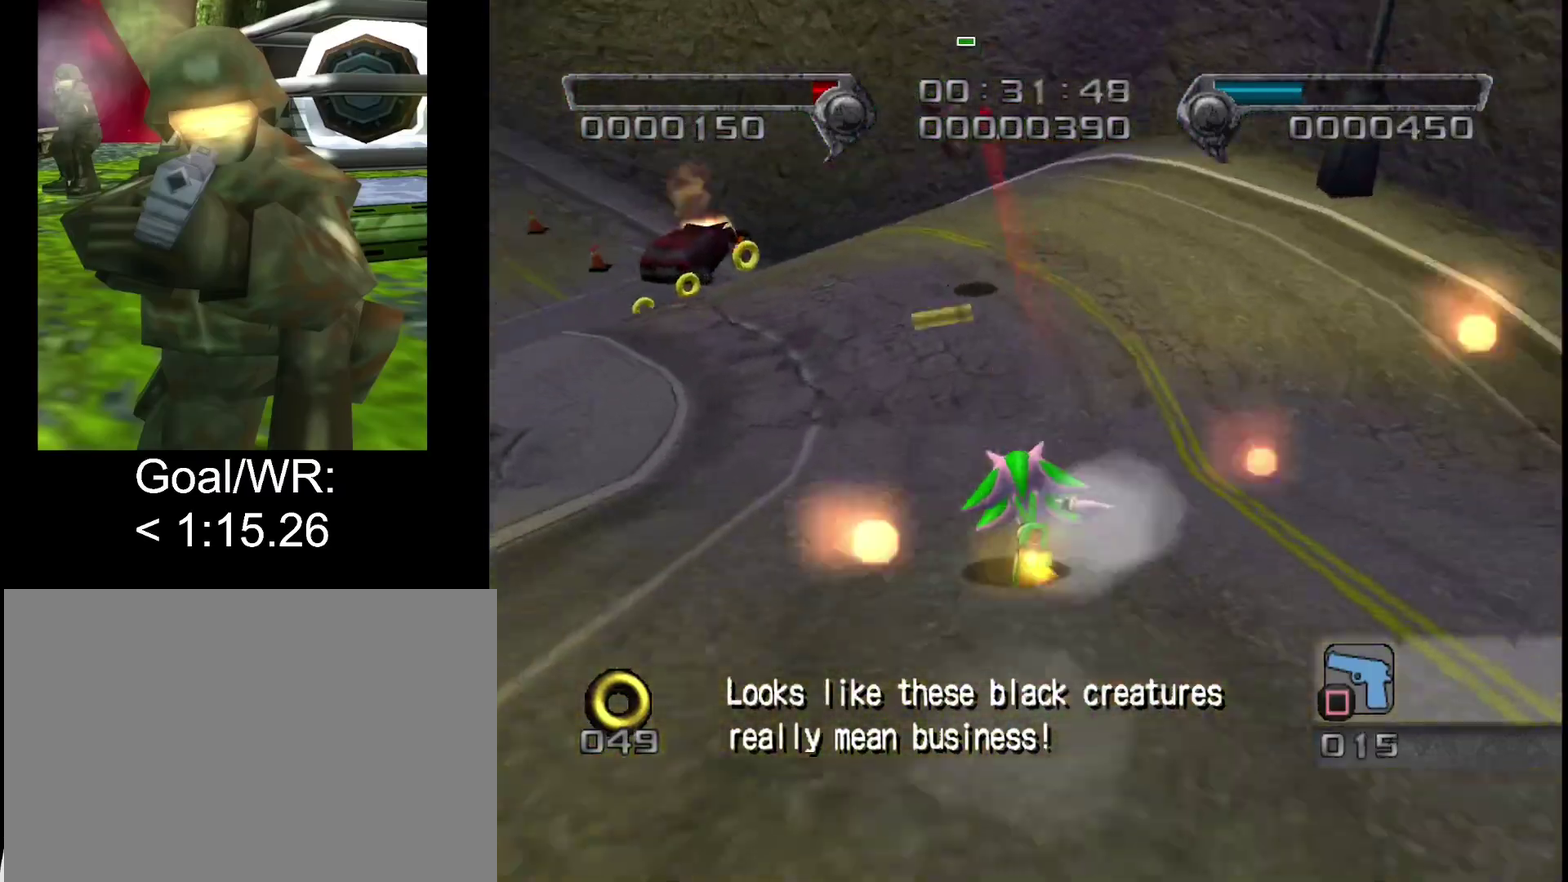
{"buttons": [], "left_stick": "up", "right_stick": "center", "events": [[400, "left_stick", "up"]]}
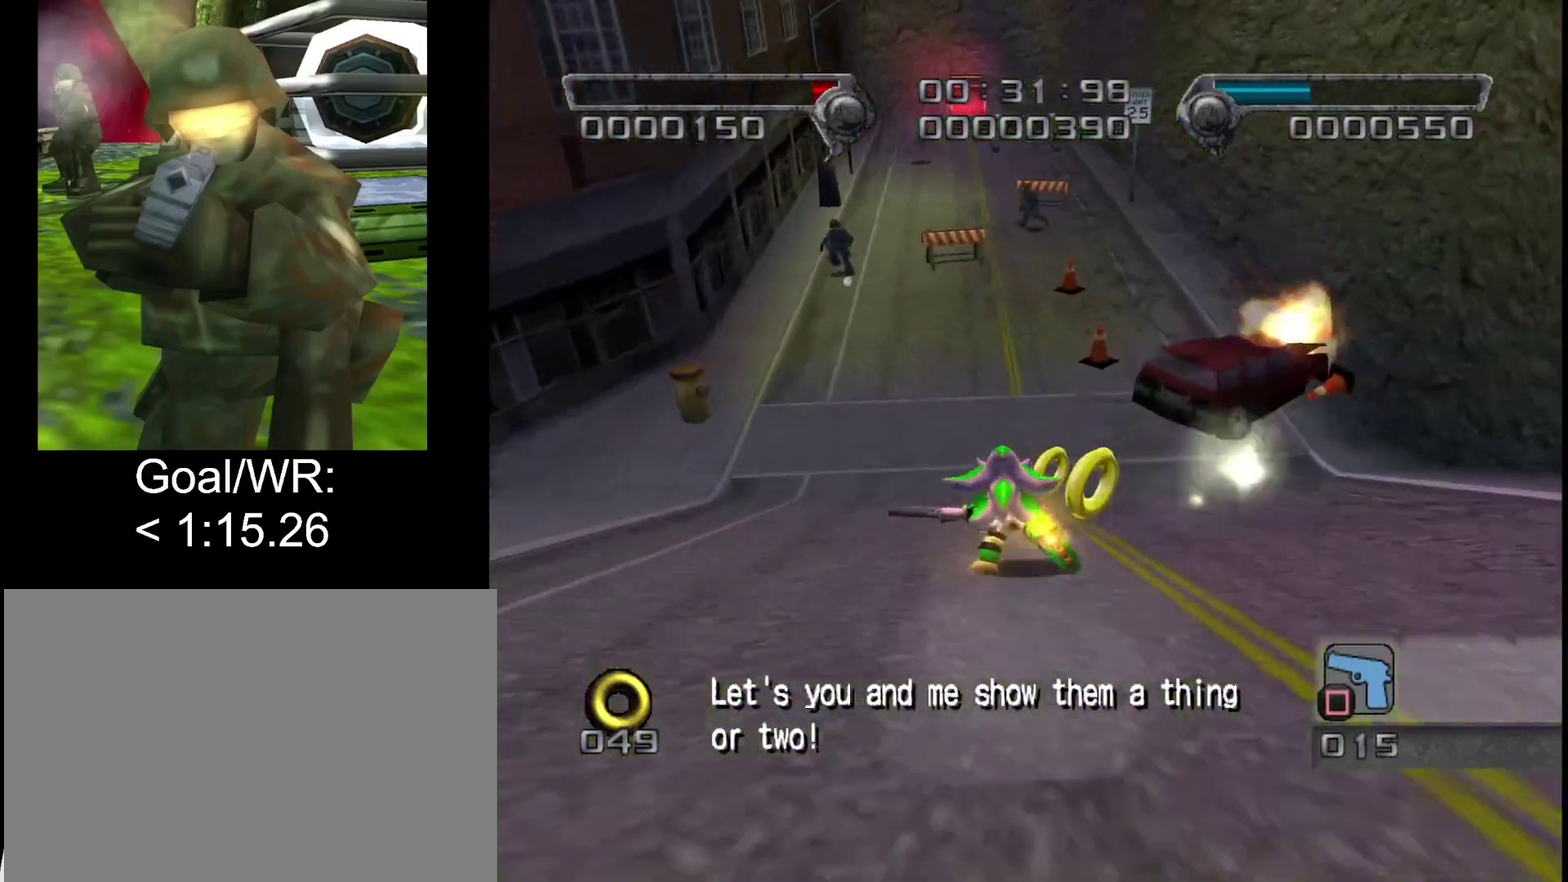
{"buttons": [], "left_stick": "up-left", "right_stick": "center", "events": [[400, "SQUARE", "down"], [450, "left_stick", "up-left"], [483, "SQUARE", "up"]]}
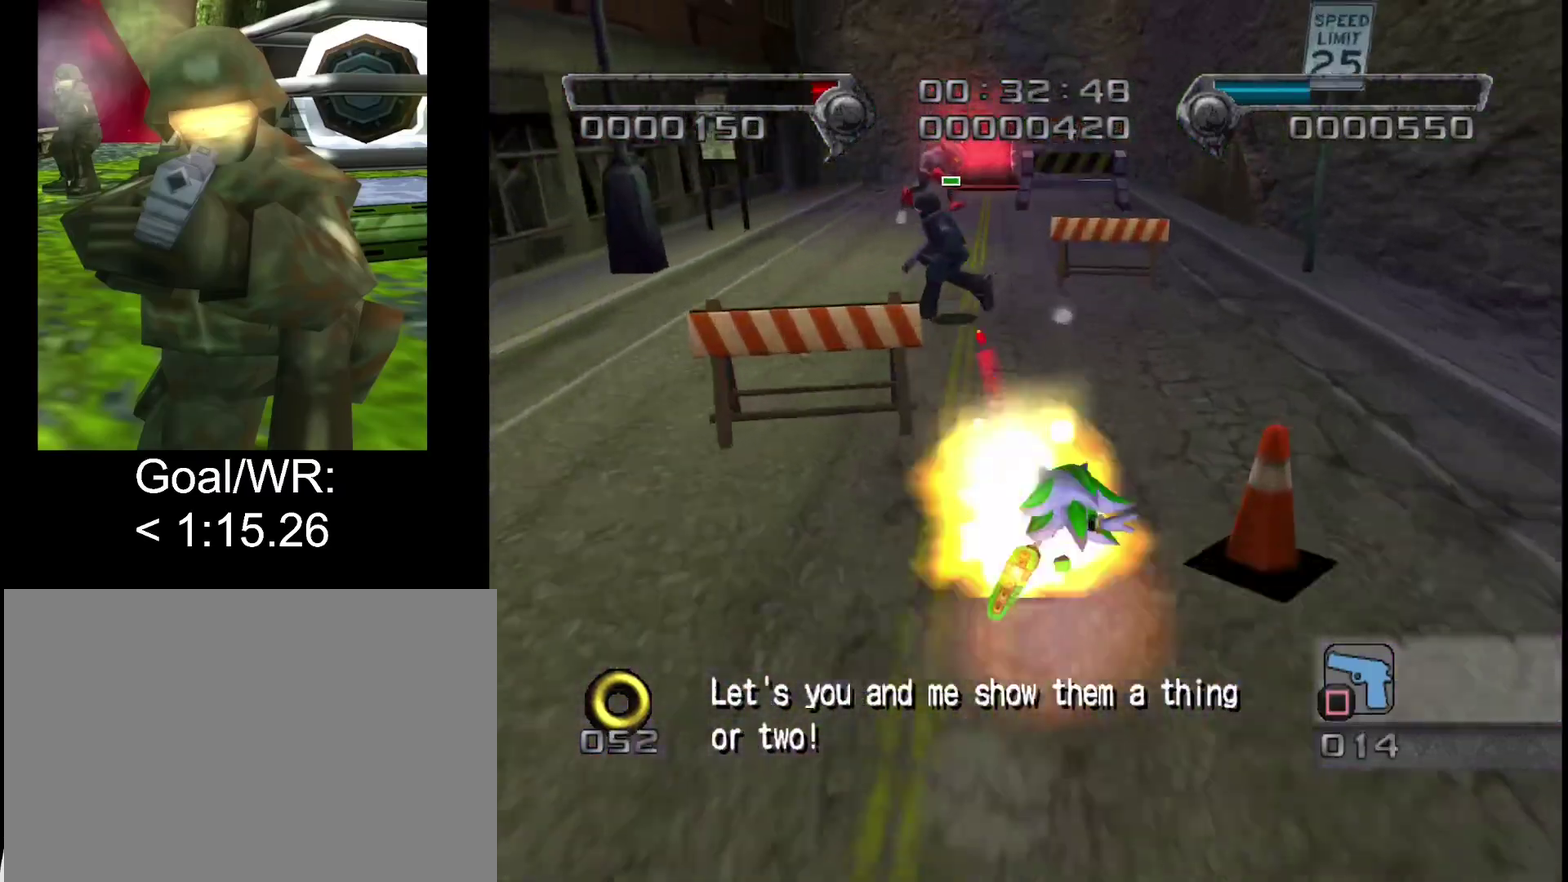
{"buttons": ["CROSS"], "left_stick": "up-right", "right_stick": "center"}
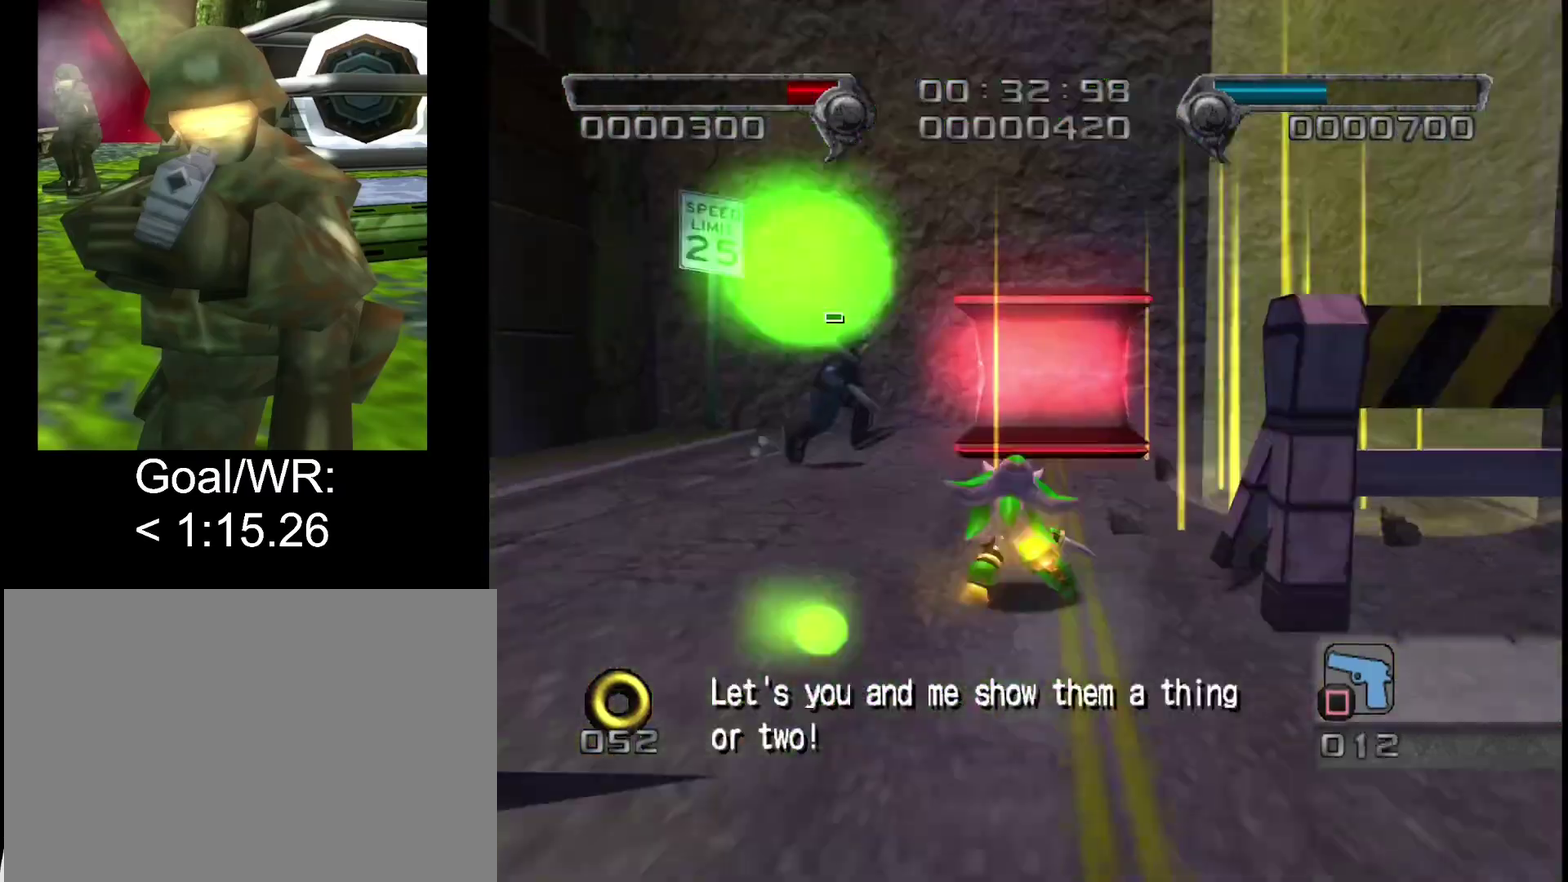
{"buttons": [], "left_stick": "up", "right_stick": "center"}
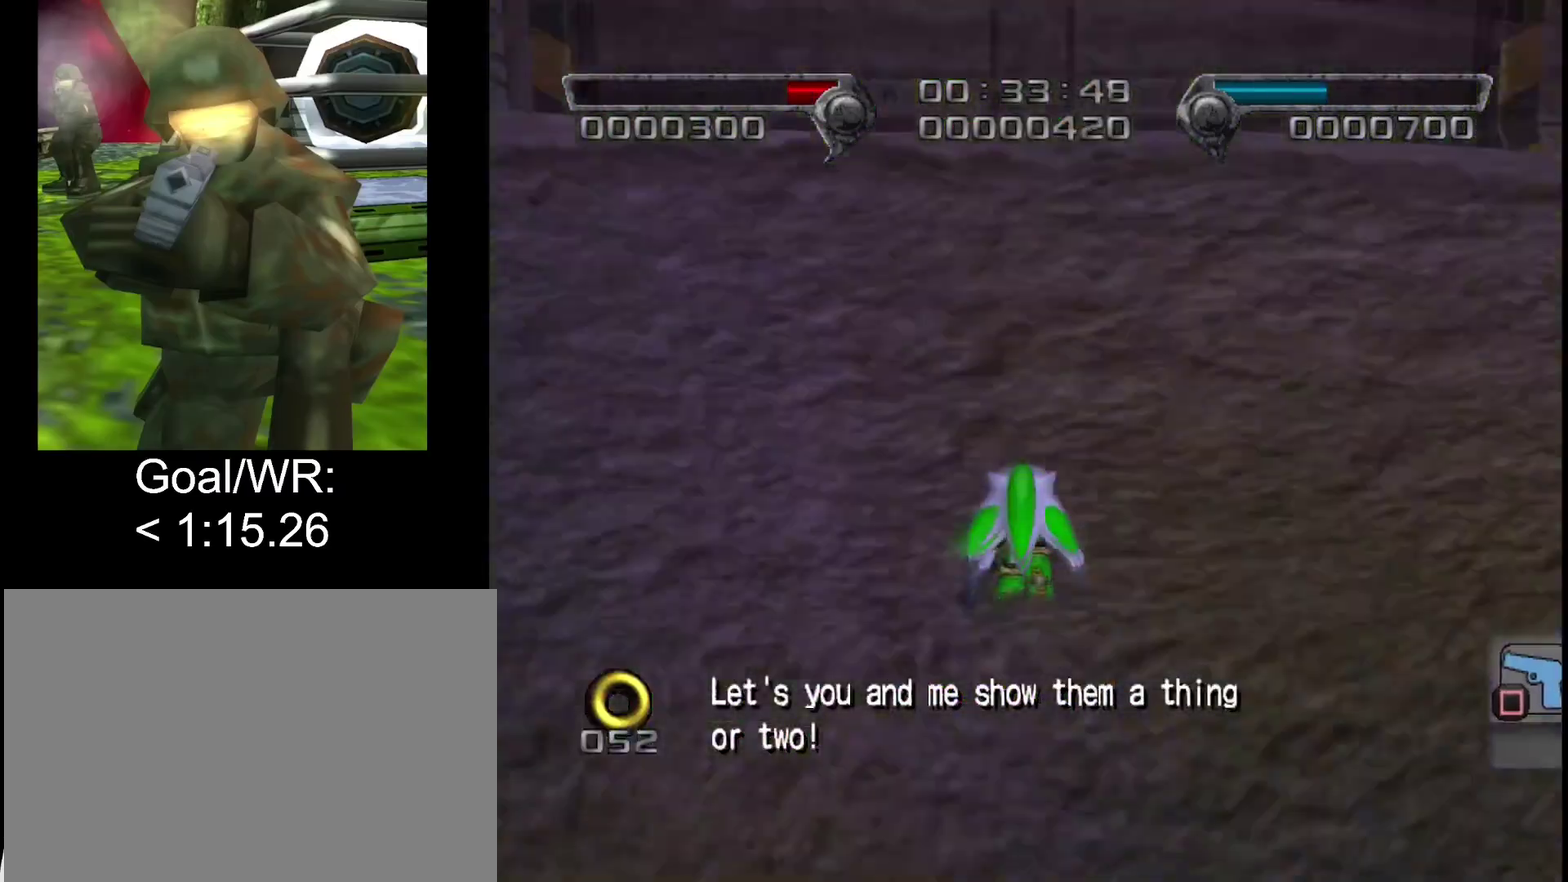
{"buttons": [], "left_stick": "up", "right_stick": "center", "events": []}
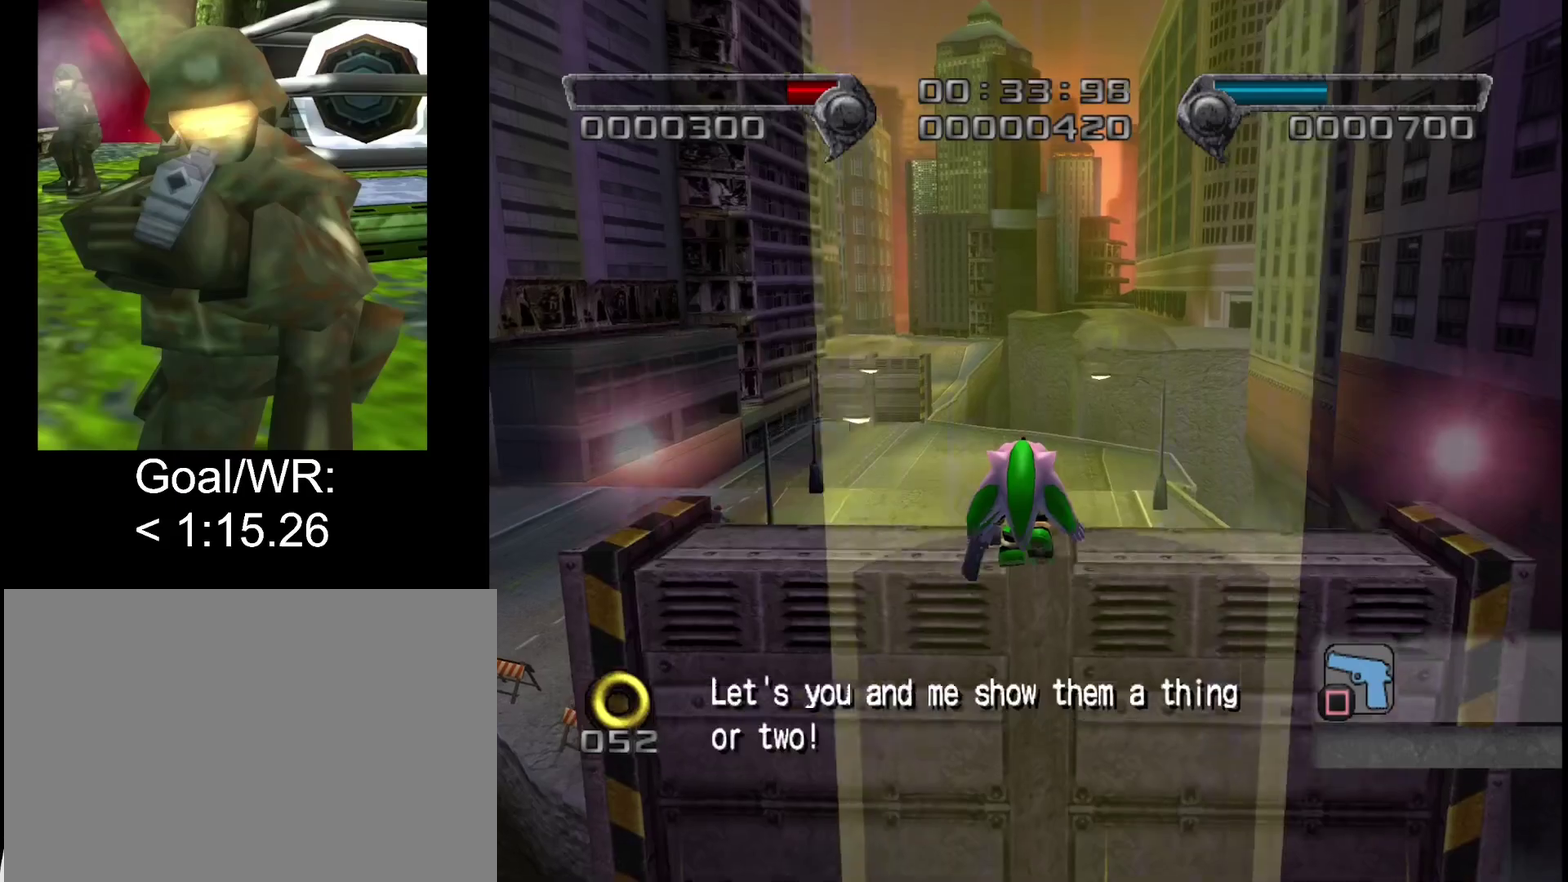
{"buttons": [], "left_stick": "up", "right_stick": "center", "events": []}
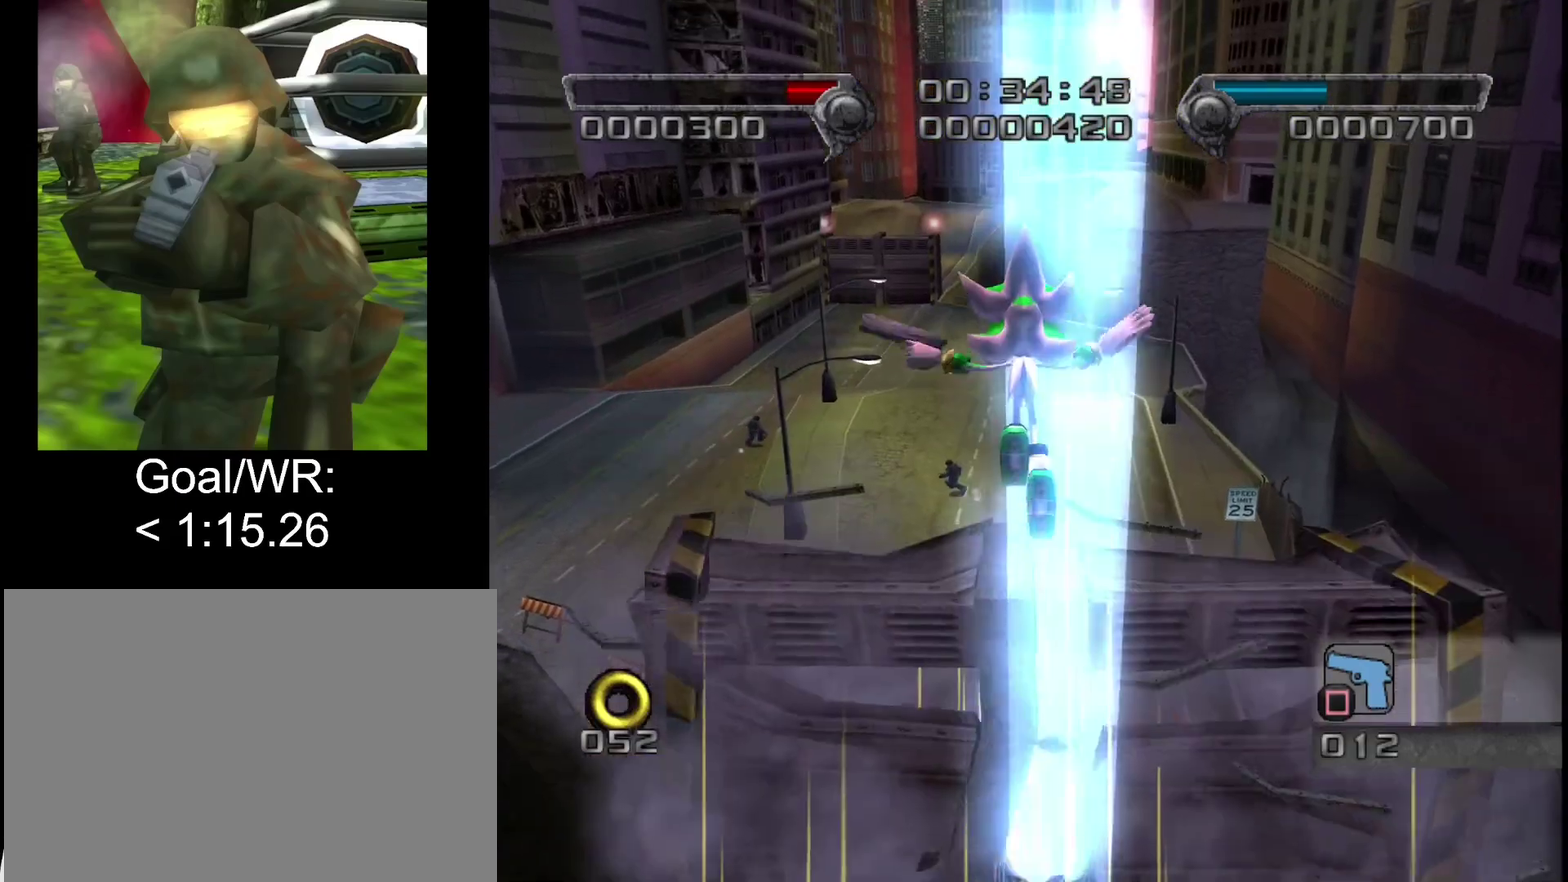
{"buttons": [], "left_stick": "up", "right_stick": "center", "events": []}
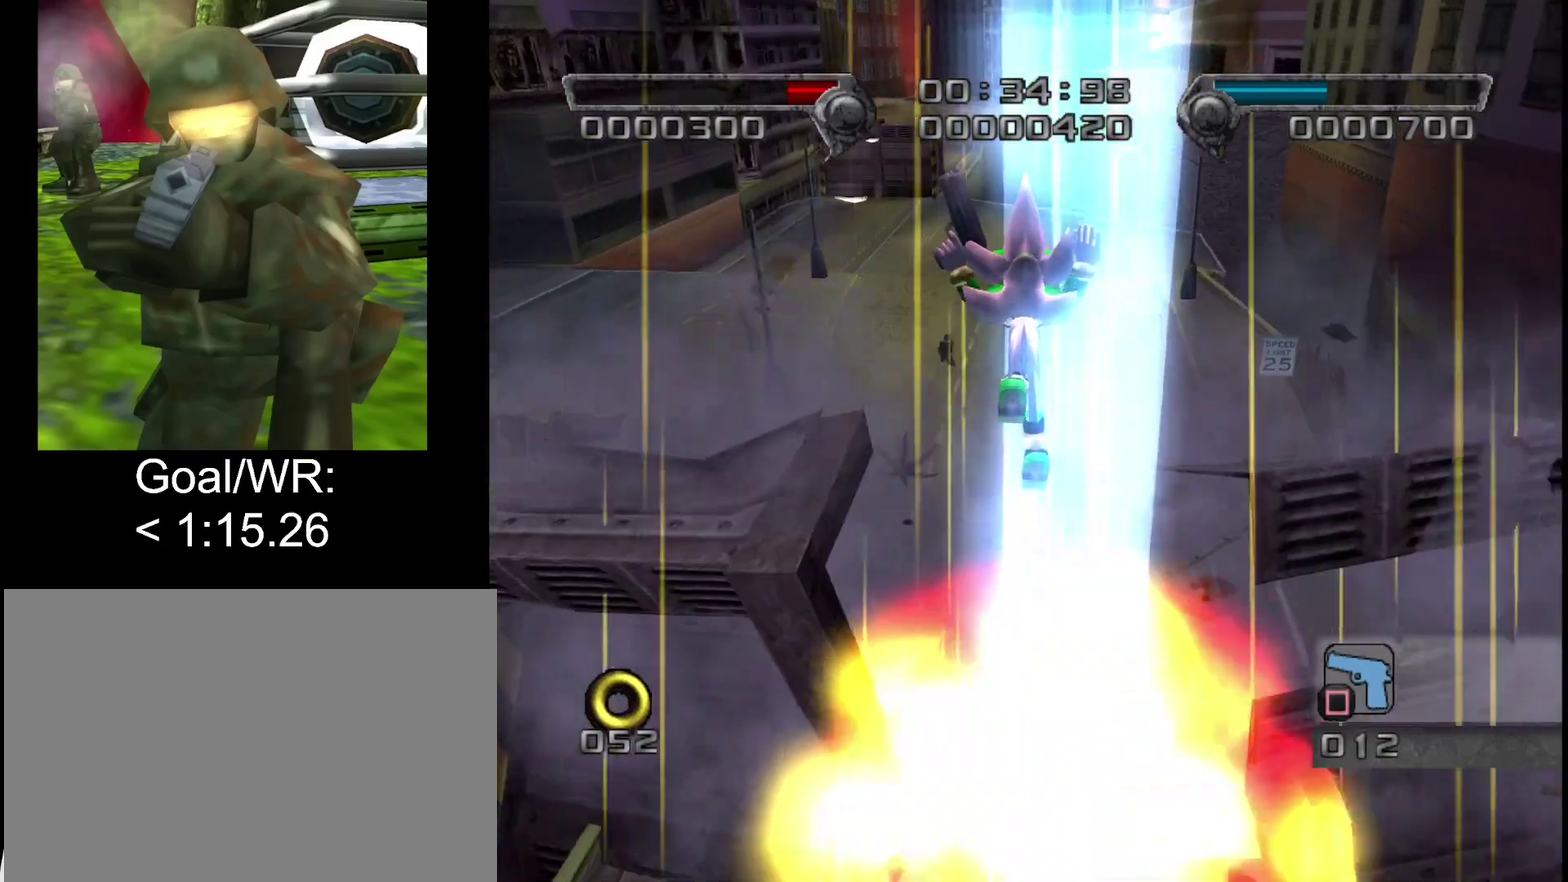
{"buttons": [], "left_stick": "up", "right_stick": "center", "events": []}
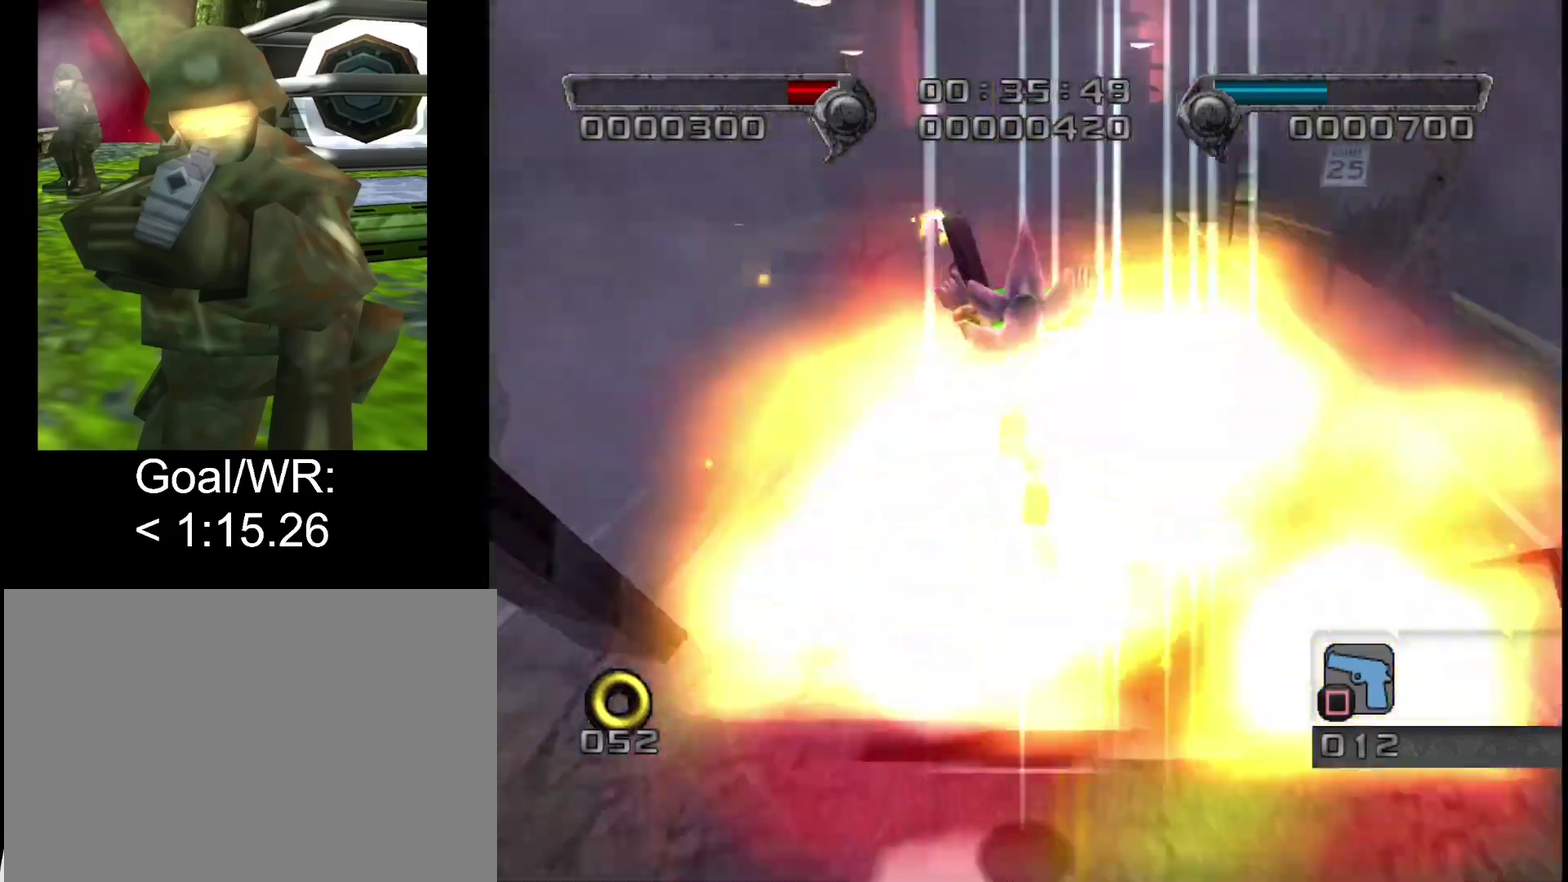
{"buttons": [], "left_stick": "up", "right_stick": "center", "events": [[216, "DPAD_DOWN", "down"], [283, "DPAD_DOWN", "up"]]}